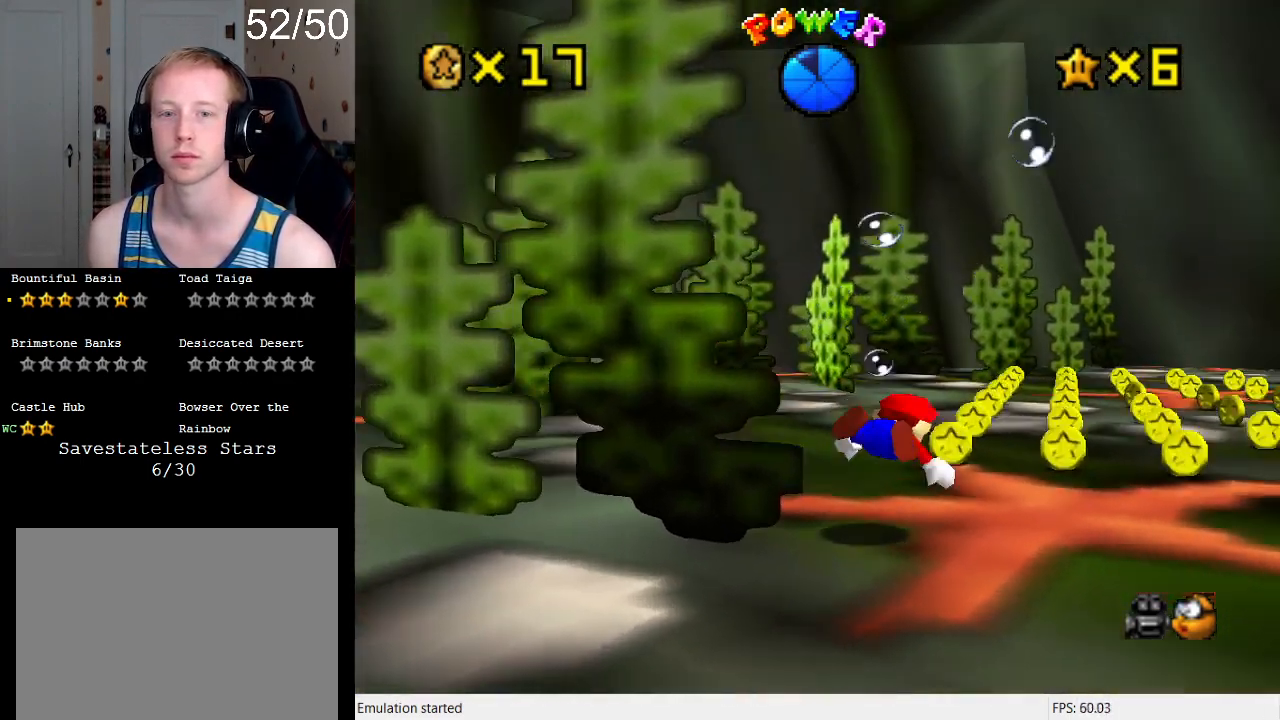
Gameplay with a controller (PlayStation layout); each line is a JSON object with the inputs held at the frame after it. "events" lists button and stick changes between this image and that frame as [ms after this image, input, new state], when the widget could be followed in between. Not read: L3 R3.
{"buttons": ["CROSS"], "left_stick": "up", "right_stick": "center", "events": [[67, "left_stick", "up"], [167, "CROSS", "up"], [400, "CROSS", "down"]]}
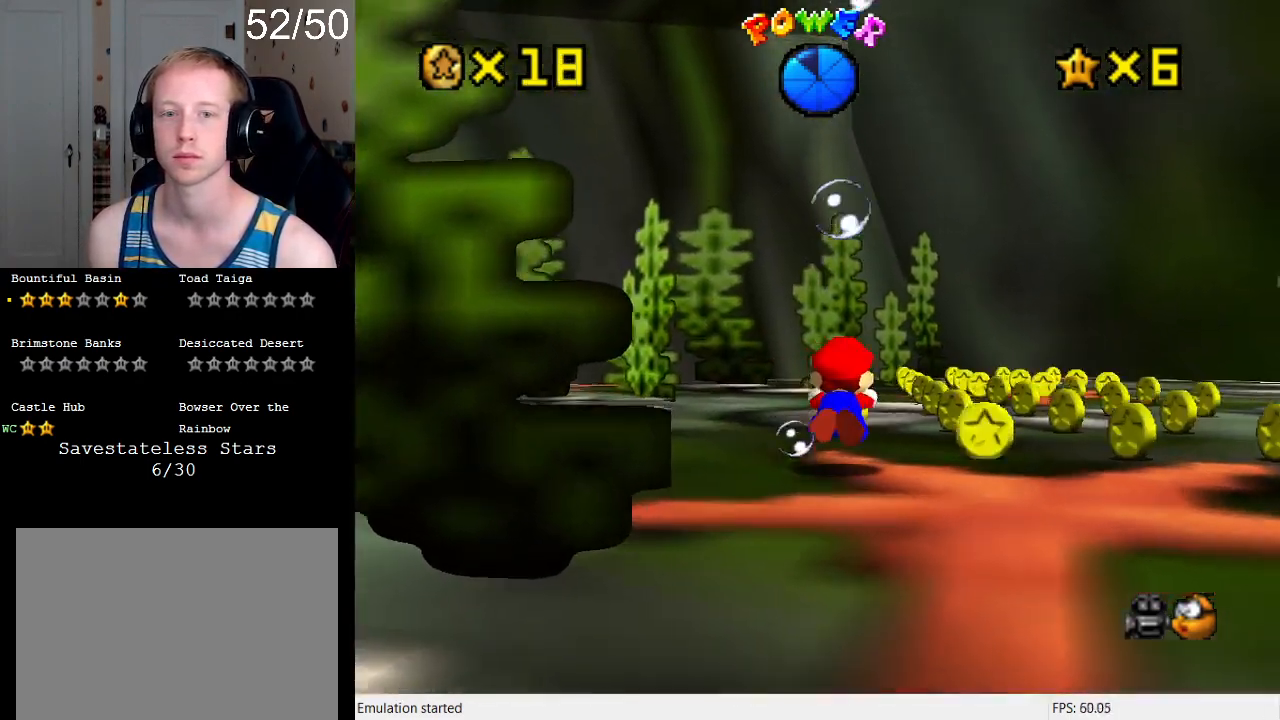
{"buttons": [], "left_stick": "up-left", "right_stick": "center", "events": [[267, "CROSS", "up"], [333, "left_stick", "up-left"]]}
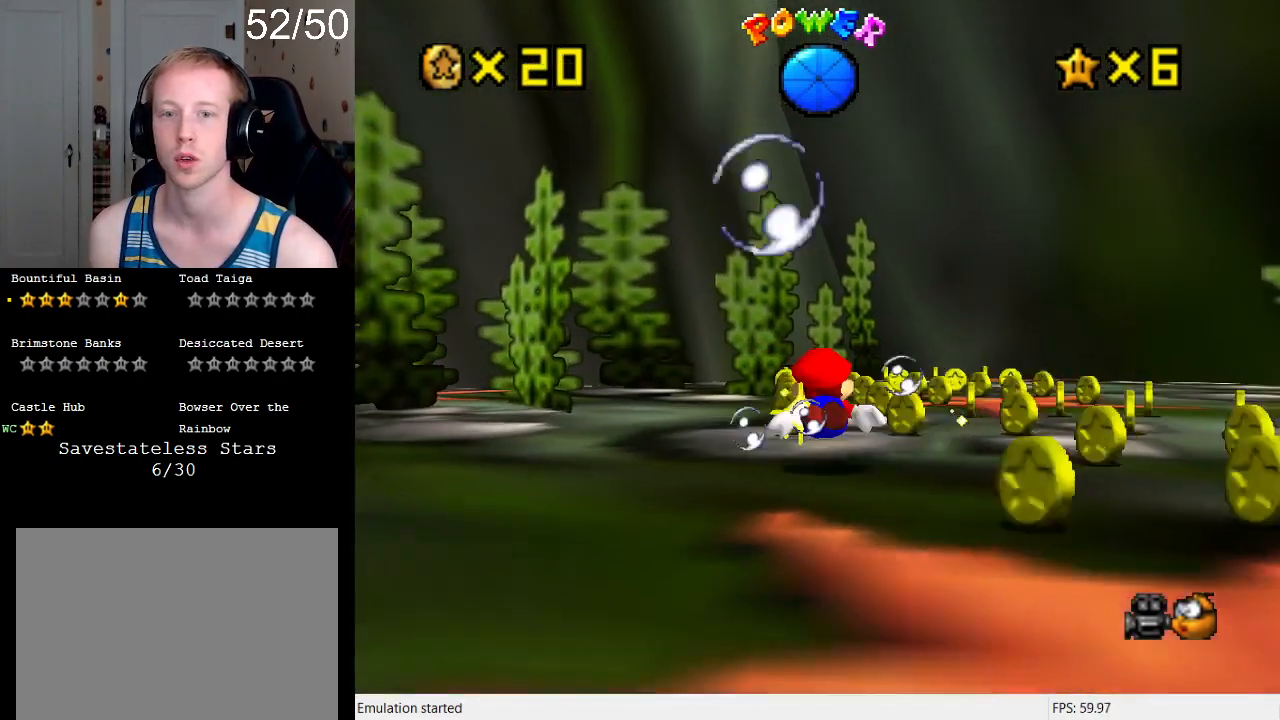
{"buttons": [], "left_stick": "up", "right_stick": "center", "events": [[33, "left_stick", "up"], [100, "CROSS", "down"], [500, "CROSS", "up"]]}
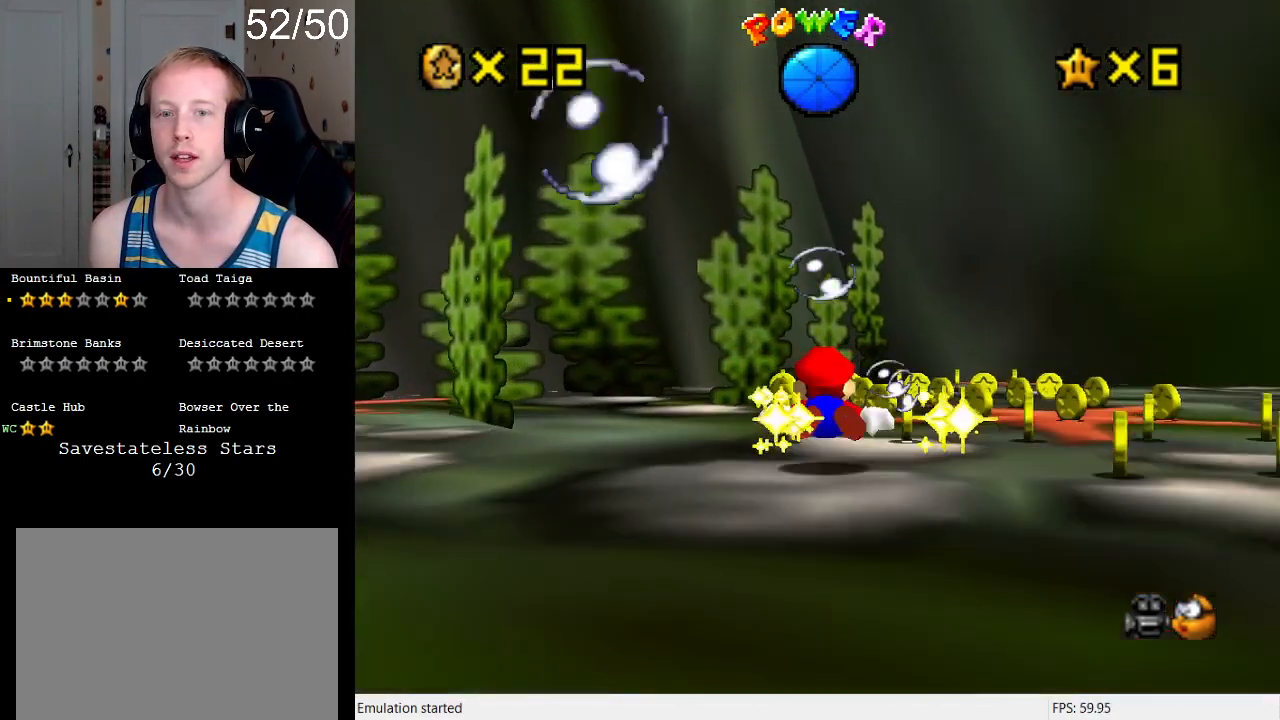
{"buttons": ["CROSS"], "left_stick": "up", "right_stick": "center", "events": [[333, "CROSS", "down"]]}
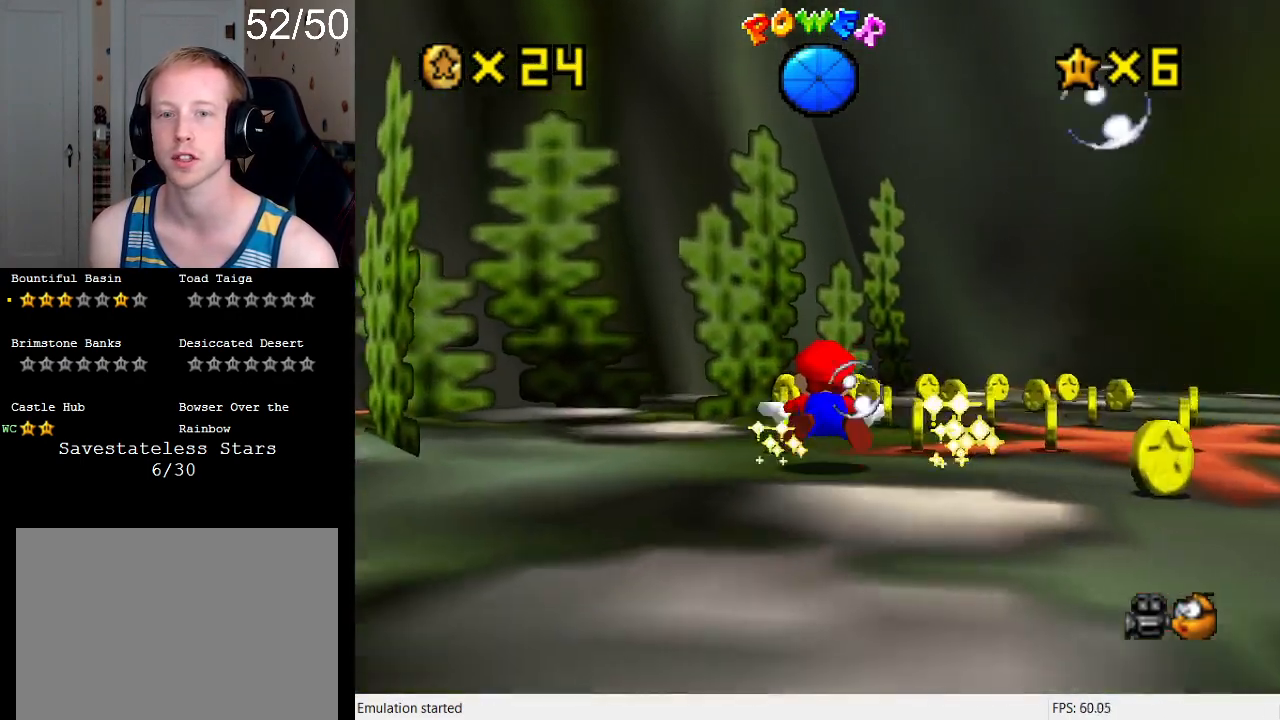
{"buttons": [], "left_stick": "up", "right_stick": "center", "events": [[333, "CROSS", "up"]]}
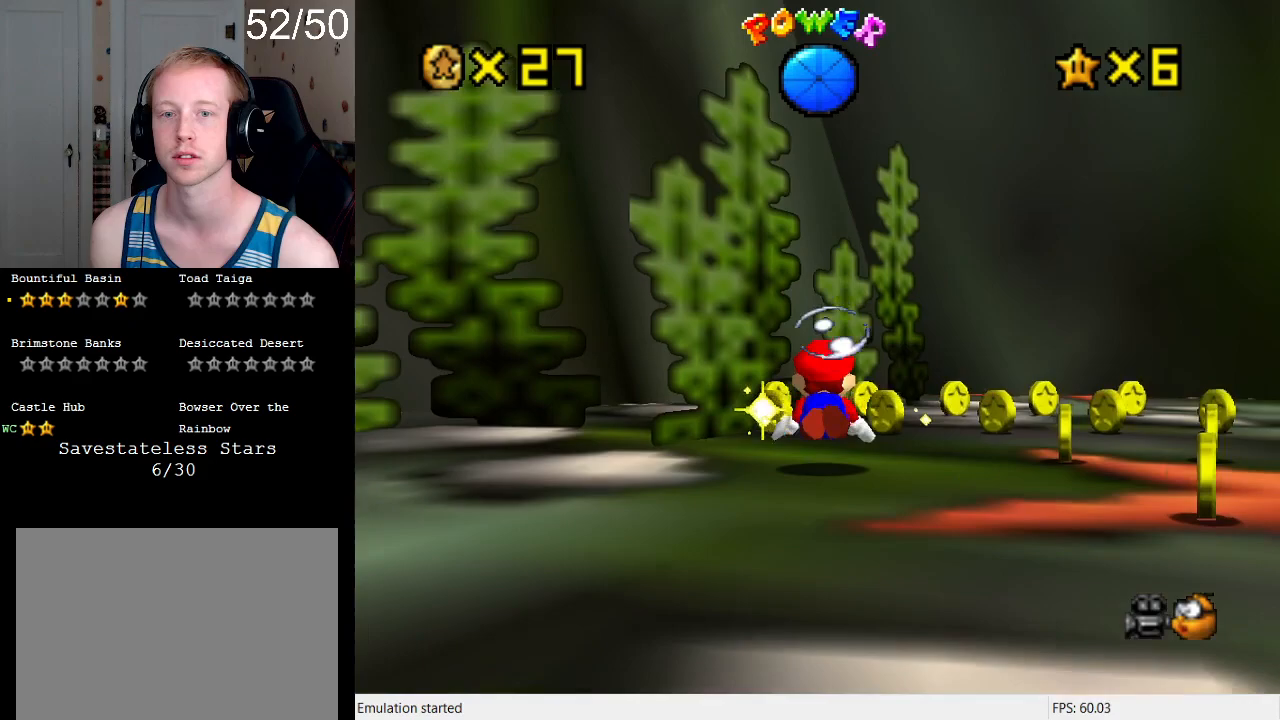
{"buttons": [], "left_stick": "up", "right_stick": "center", "events": [[33, "CROSS", "down"], [467, "CROSS", "up"]]}
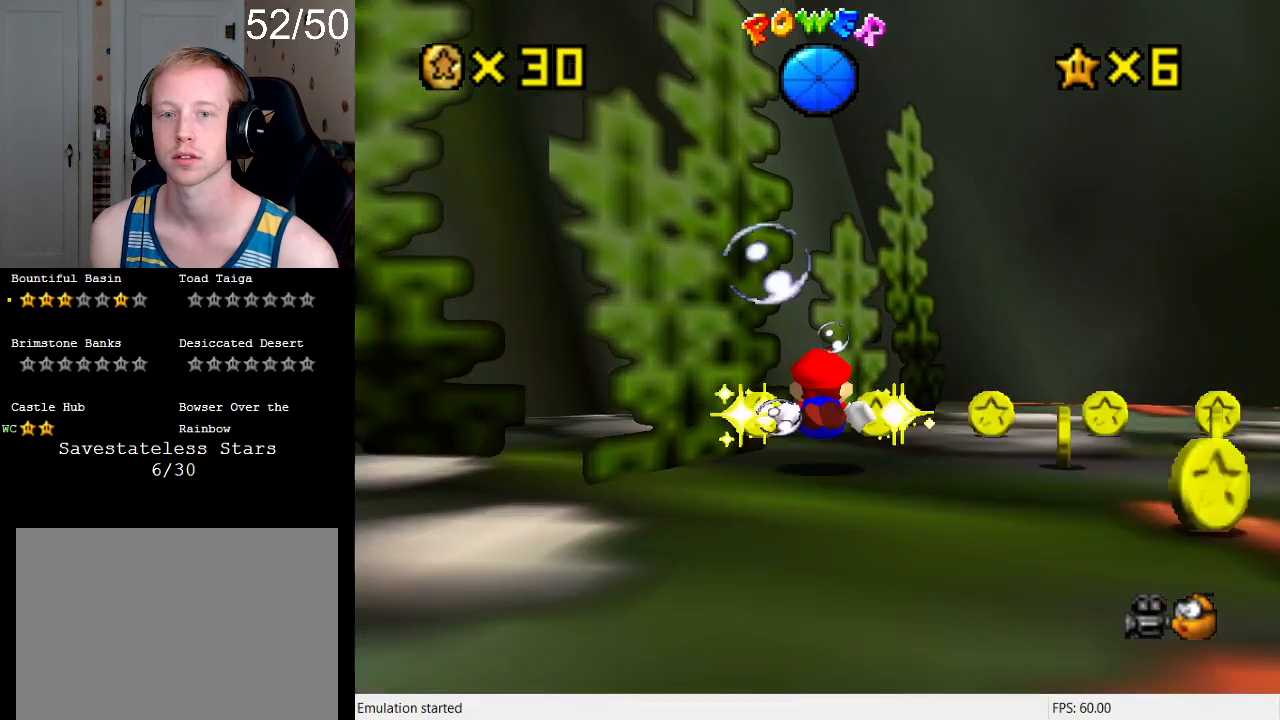
{"buttons": [], "left_stick": "right", "right_stick": "center", "events": [[167, "left_stick", "up-right"], [500, "left_stick", "right"]]}
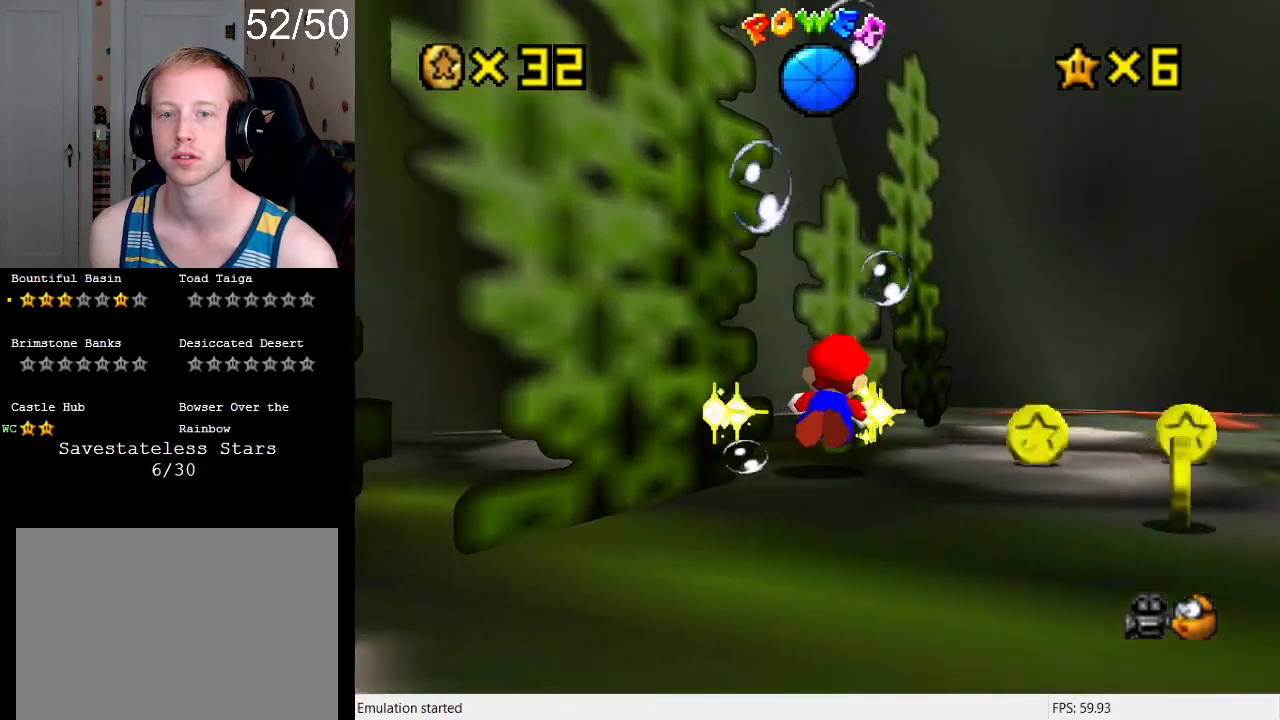
{"buttons": ["CROSS", "L1"], "left_stick": "right", "right_stick": "center", "events": [[133, "L1", "down"], [400, "CROSS", "down"]]}
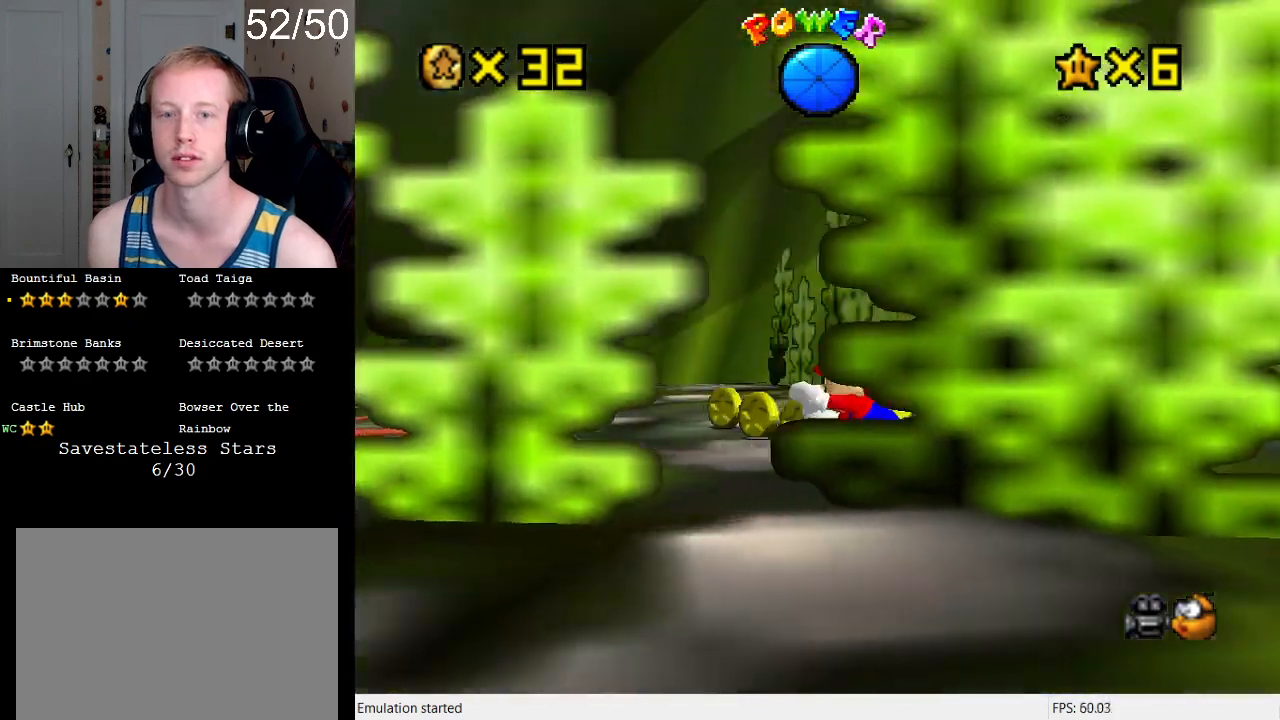
{"buttons": ["L1"], "left_stick": "right", "right_stick": "center", "events": [[200, "CROSS", "up"]]}
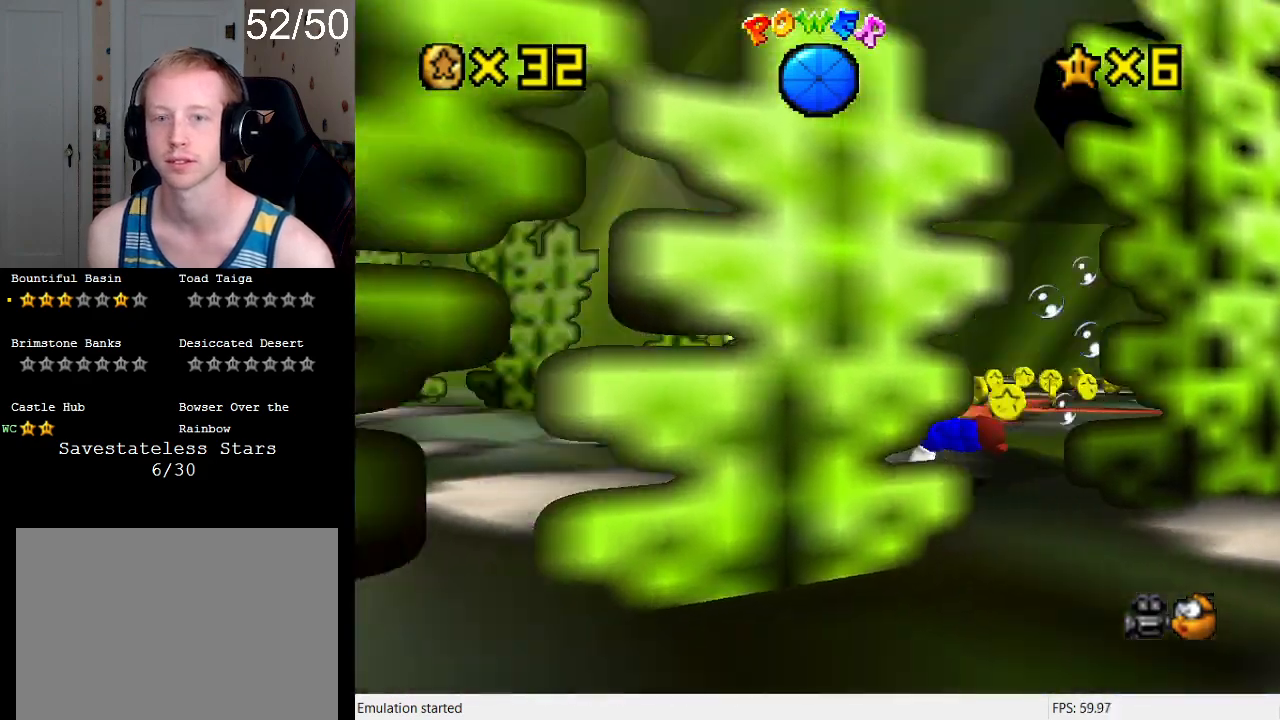
{"buttons": ["CROSS"], "left_stick": "up-right", "right_stick": "center", "events": [[100, "left_stick", "up-right"], [467, "CROSS", "down"], [500, "L1", "up"]]}
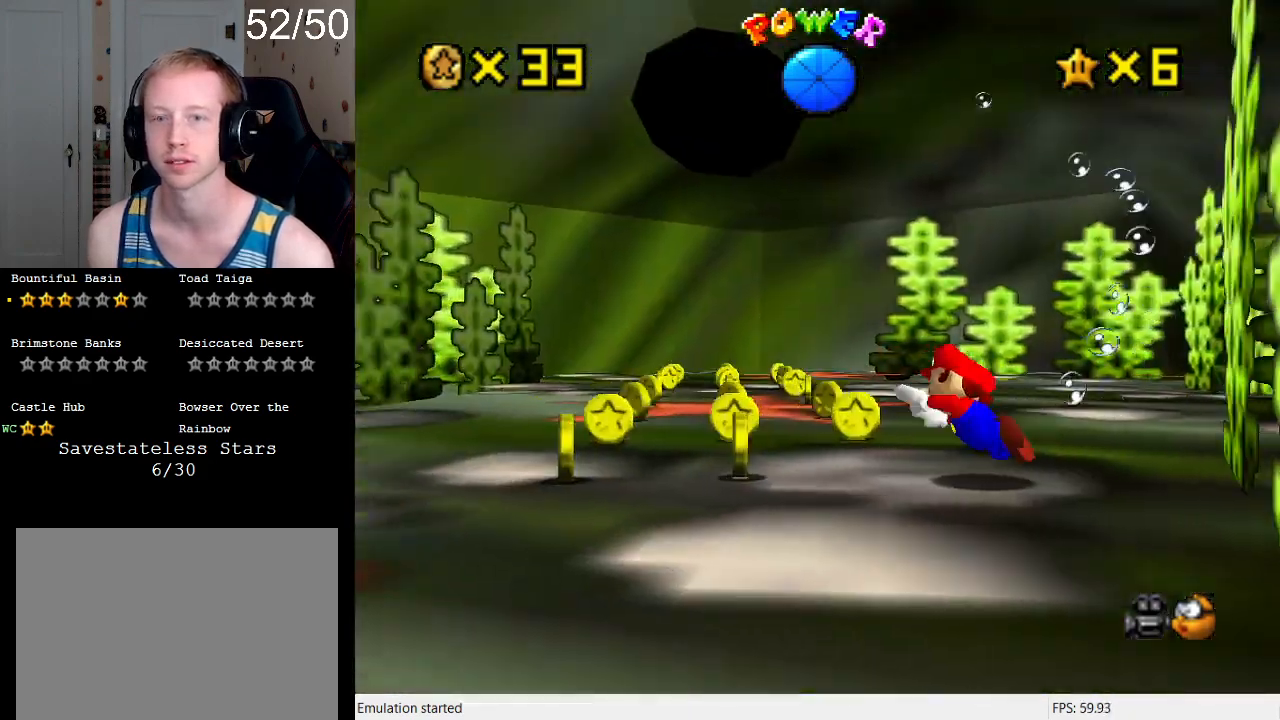
{"buttons": [], "left_stick": "up-left", "right_stick": "center", "events": [[200, "left_stick", "up"], [367, "CROSS", "up"], [400, "left_stick", "up-left"]]}
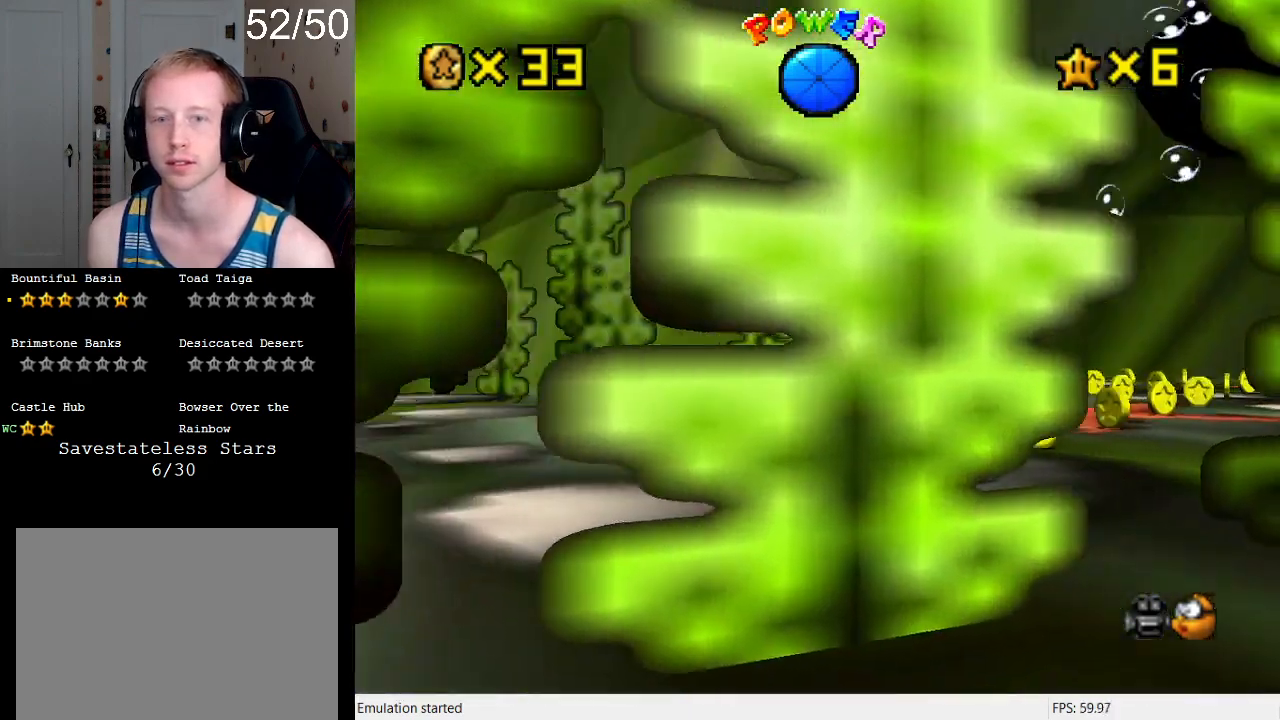
{"buttons": [], "left_stick": "up-right", "right_stick": "center", "events": [[133, "CROSS", "down"], [167, "left_stick", "up-right"], [500, "CROSS", "up"]]}
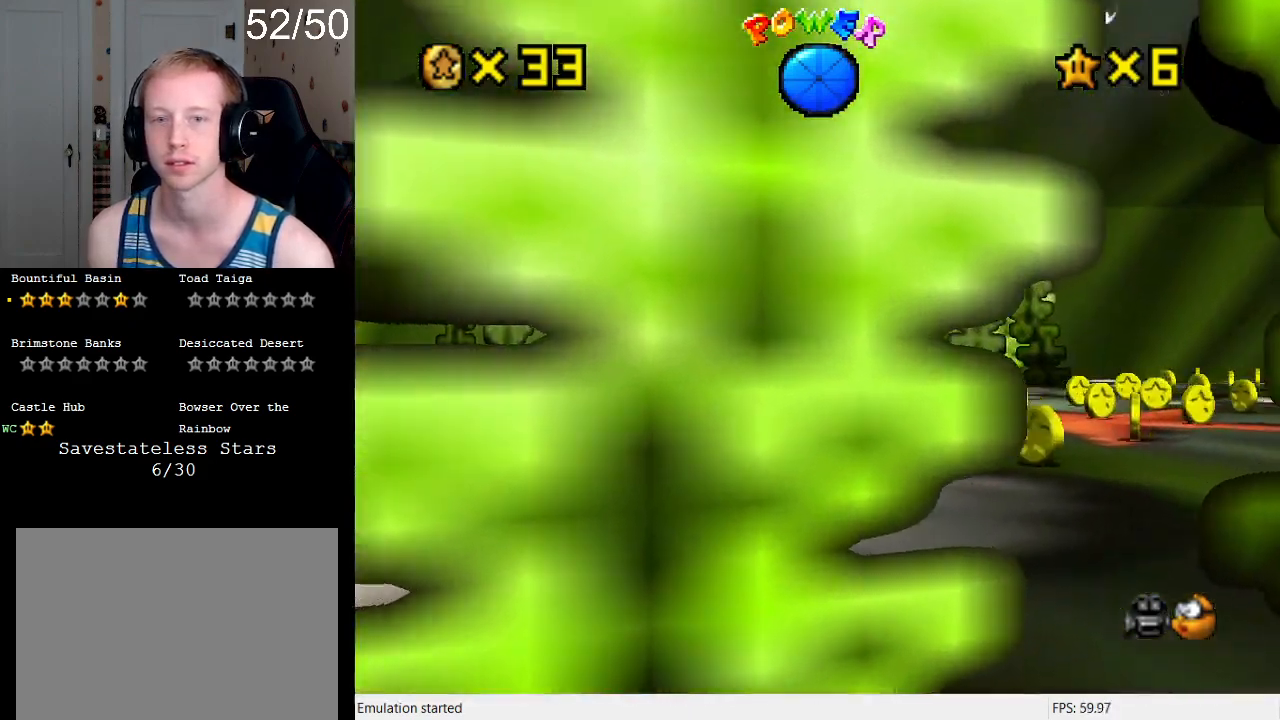
{"buttons": ["CROSS"], "left_stick": "up-right", "right_stick": "center", "events": [[500, "CROSS", "down"]]}
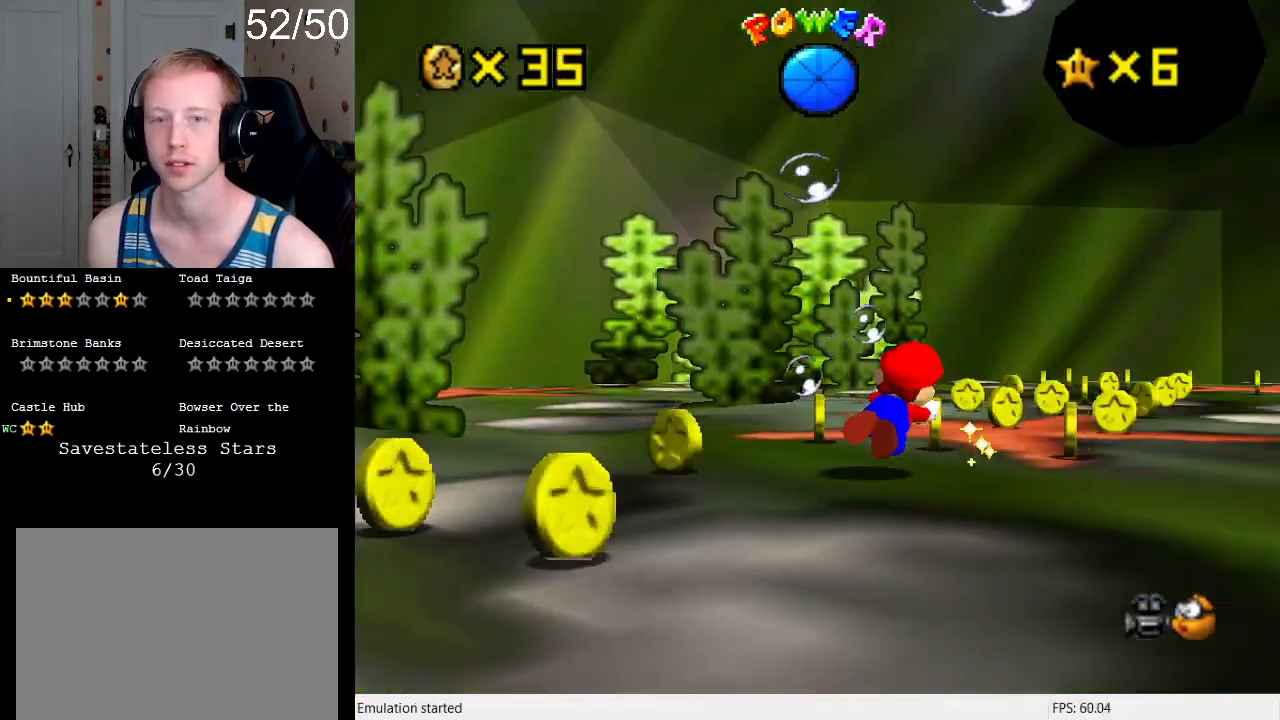
{"buttons": [], "left_stick": "up-left", "right_stick": "center", "events": [[367, "CROSS", "up"], [367, "left_stick", "up-left"]]}
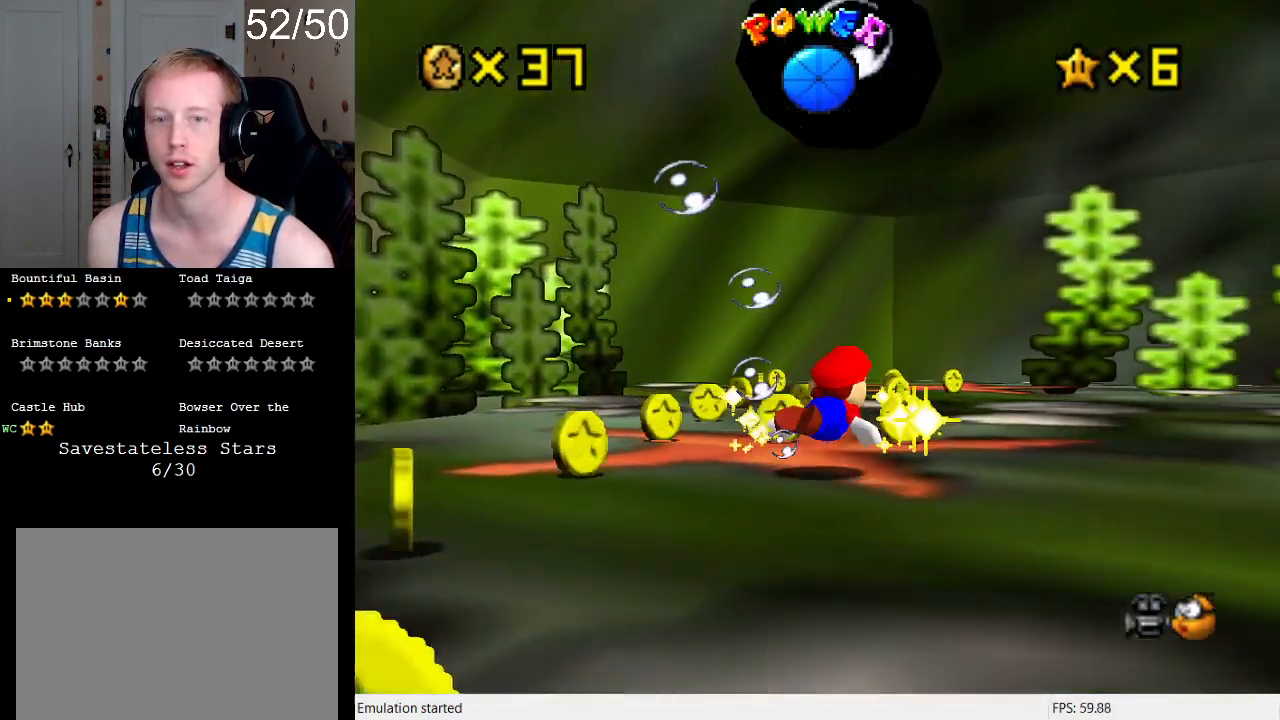
{"buttons": ["CROSS"], "left_stick": "up-left", "right_stick": "center", "events": [[233, "CROSS", "down"]]}
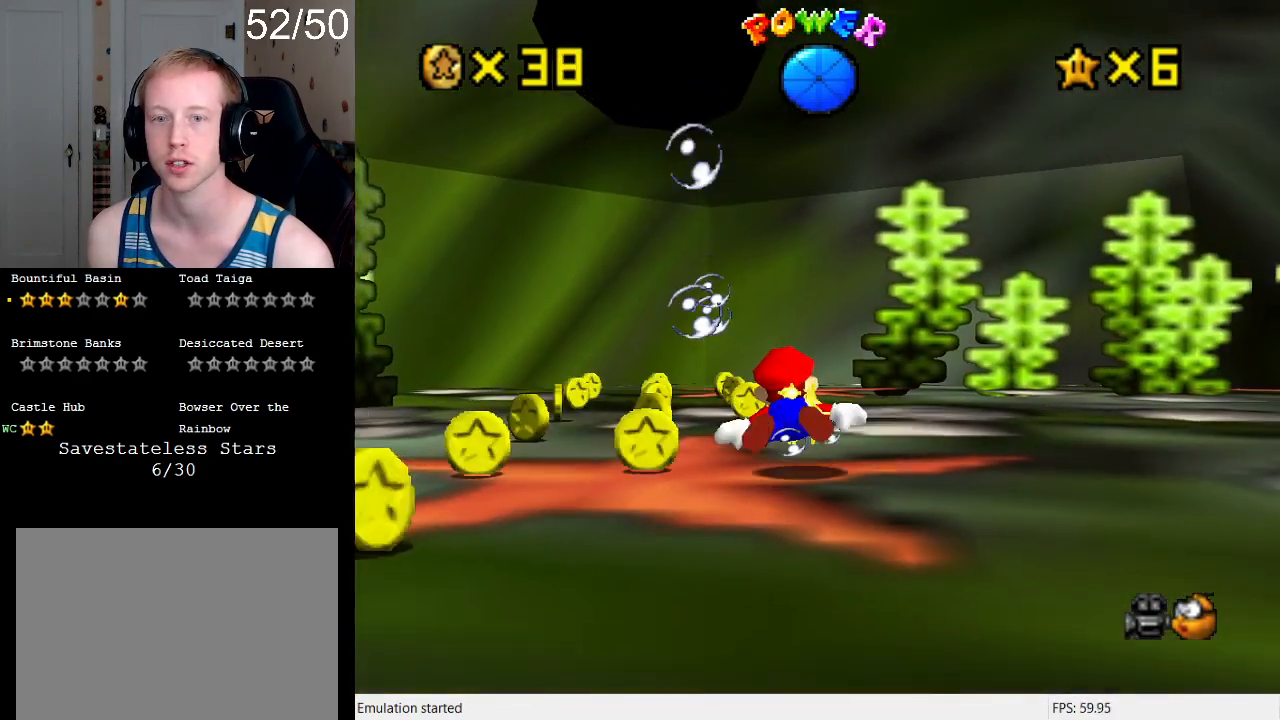
{"buttons": ["CROSS"], "left_stick": "up-left", "right_stick": "center", "events": [[100, "CROSS", "up"], [467, "CROSS", "down"]]}
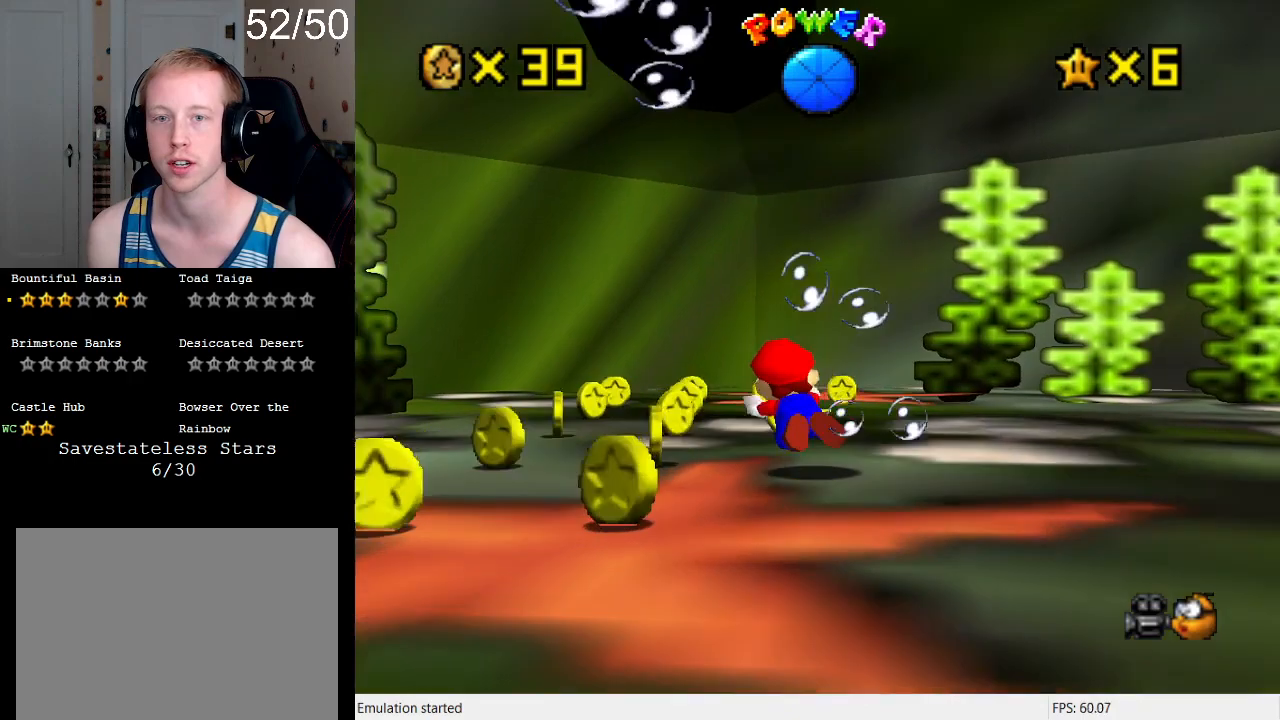
{"buttons": [], "left_stick": "up", "right_stick": "center", "events": [[67, "left_stick", "up-right"], [300, "CROSS", "up"], [467, "left_stick", "up"]]}
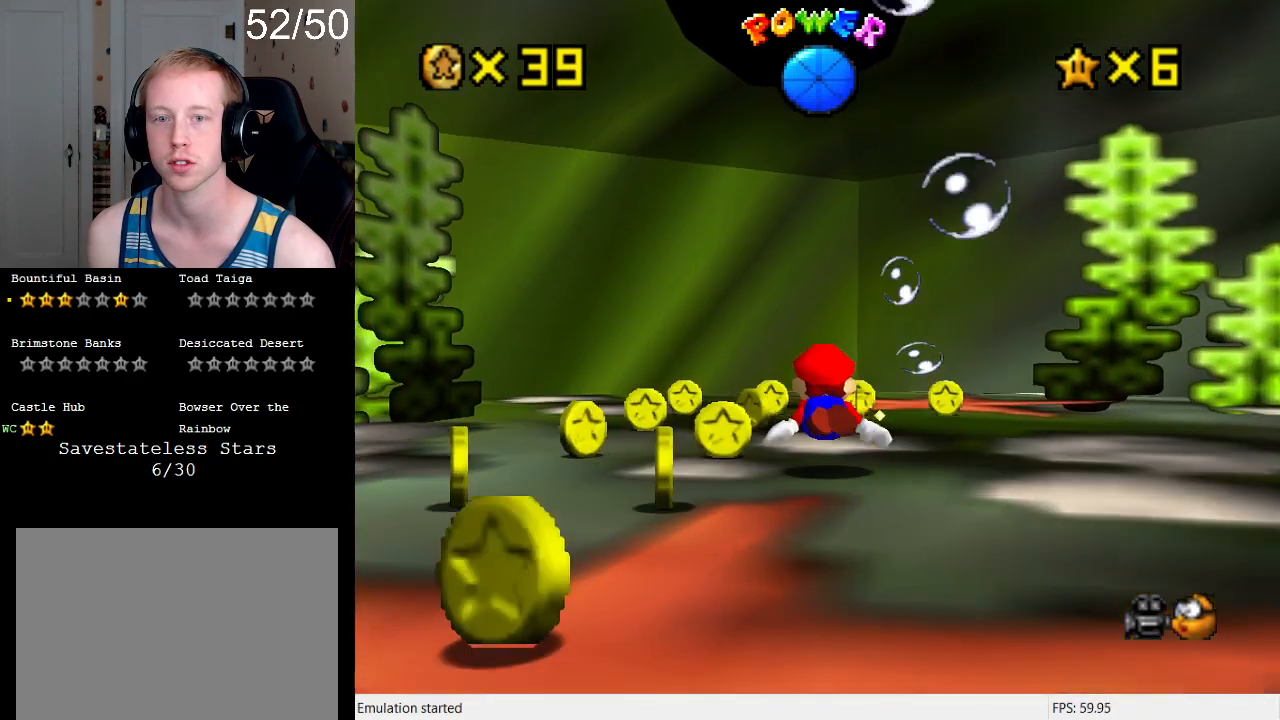
{"buttons": ["CROSS"], "left_stick": "up-right", "right_stick": "center", "events": [[133, "CROSS", "down"], [233, "left_stick", "up-right"]]}
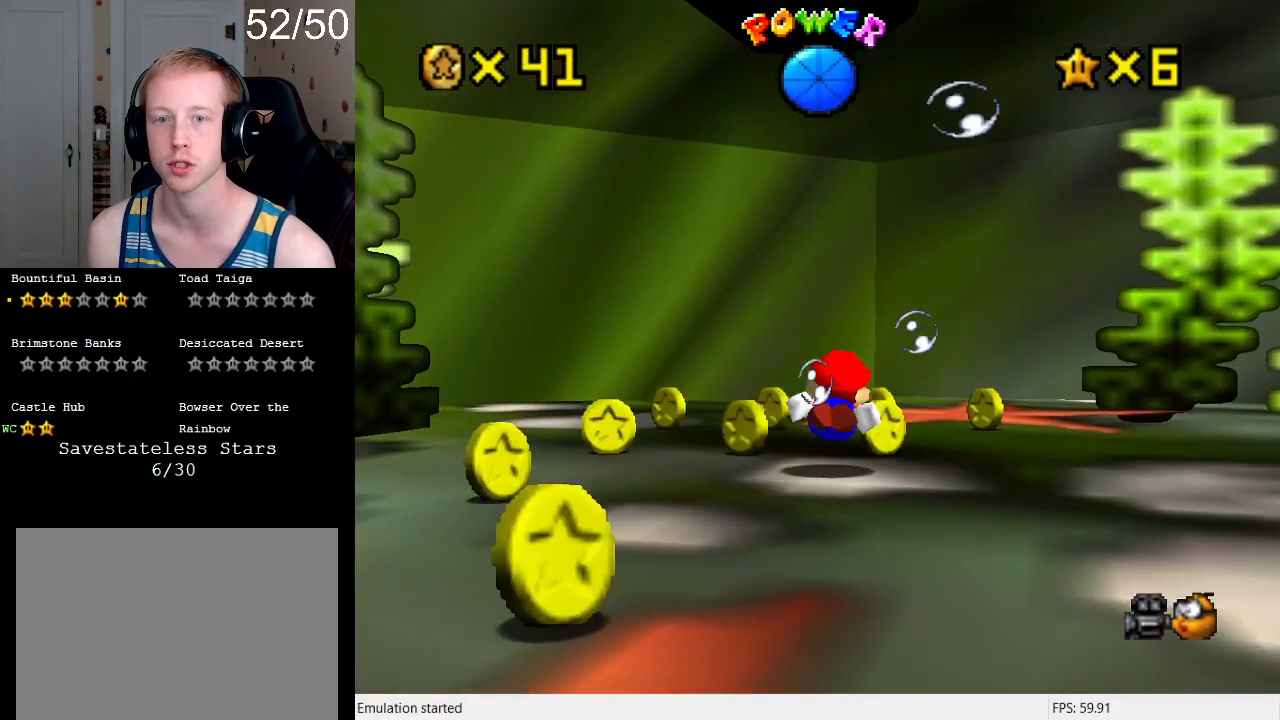
{"buttons": ["CROSS"], "left_stick": "up-right", "right_stick": "center", "events": [[33, "CROSS", "up"], [300, "CROSS", "down"]]}
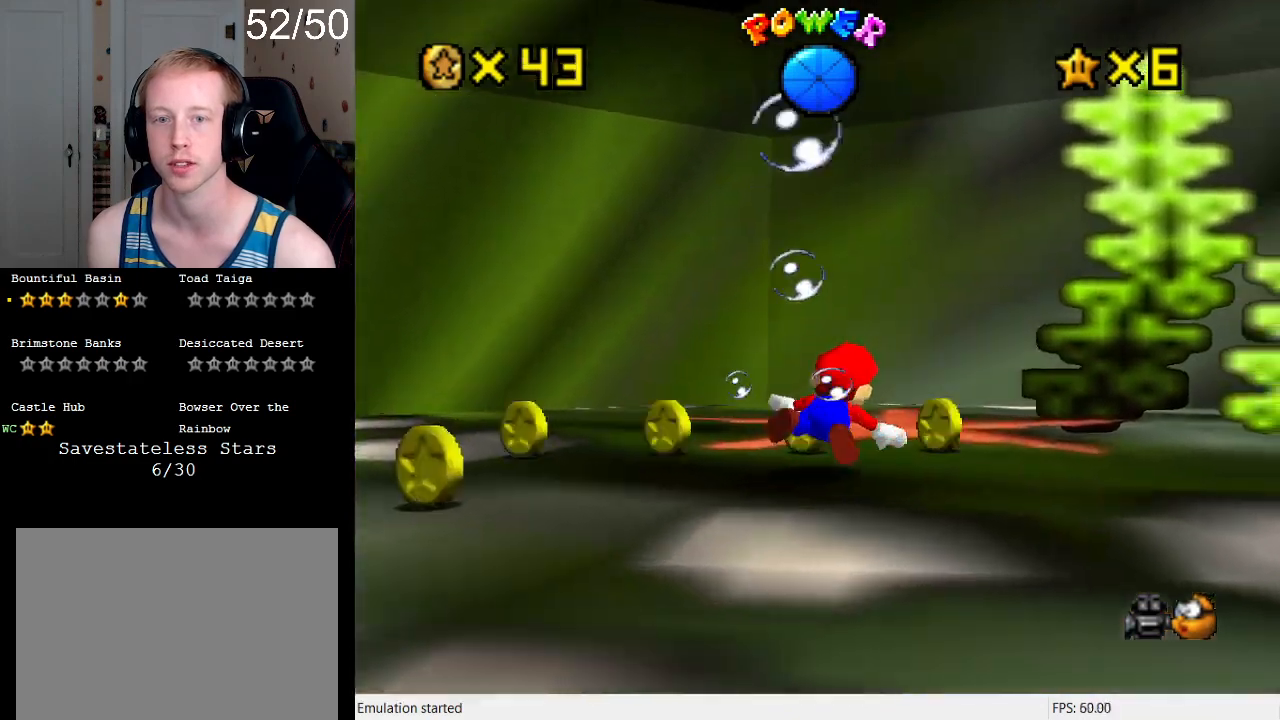
{"buttons": ["R1"], "left_stick": "left", "right_stick": "center", "events": [[33, "CROSS", "up"], [33, "left_stick", "up-left"], [133, "left_stick", "left"], [367, "R1", "down"]]}
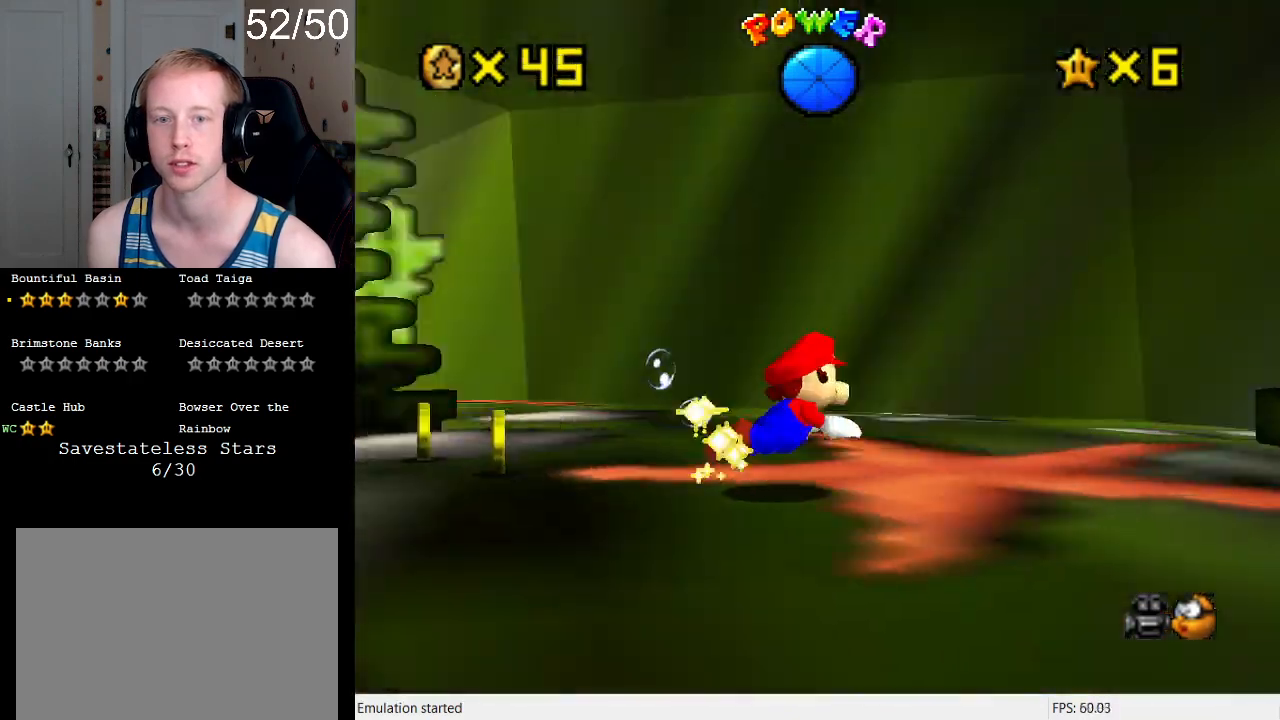
{"buttons": ["R1"], "left_stick": "left", "right_stick": "center", "events": [[33, "R1", "up"], [133, "R1", "down"]]}
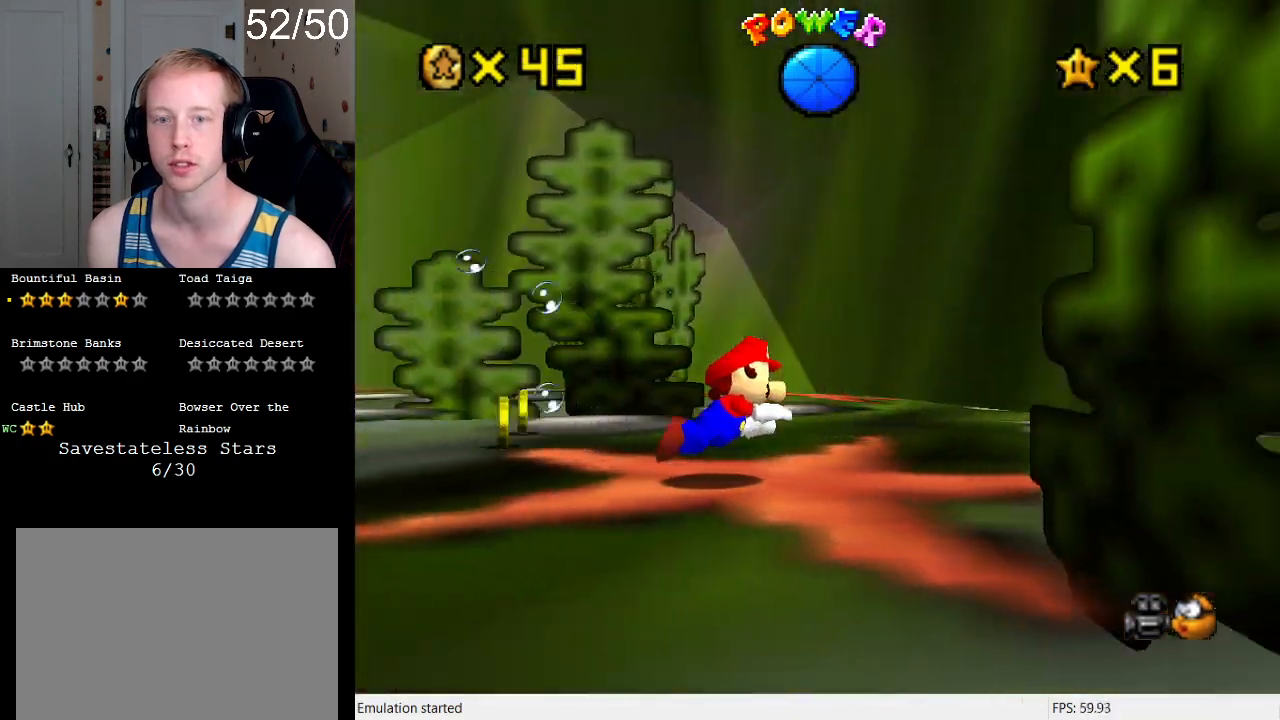
{"buttons": ["R1"], "left_stick": "left", "right_stick": "center", "events": [[100, "CROSS", "down"], [367, "CROSS", "up"]]}
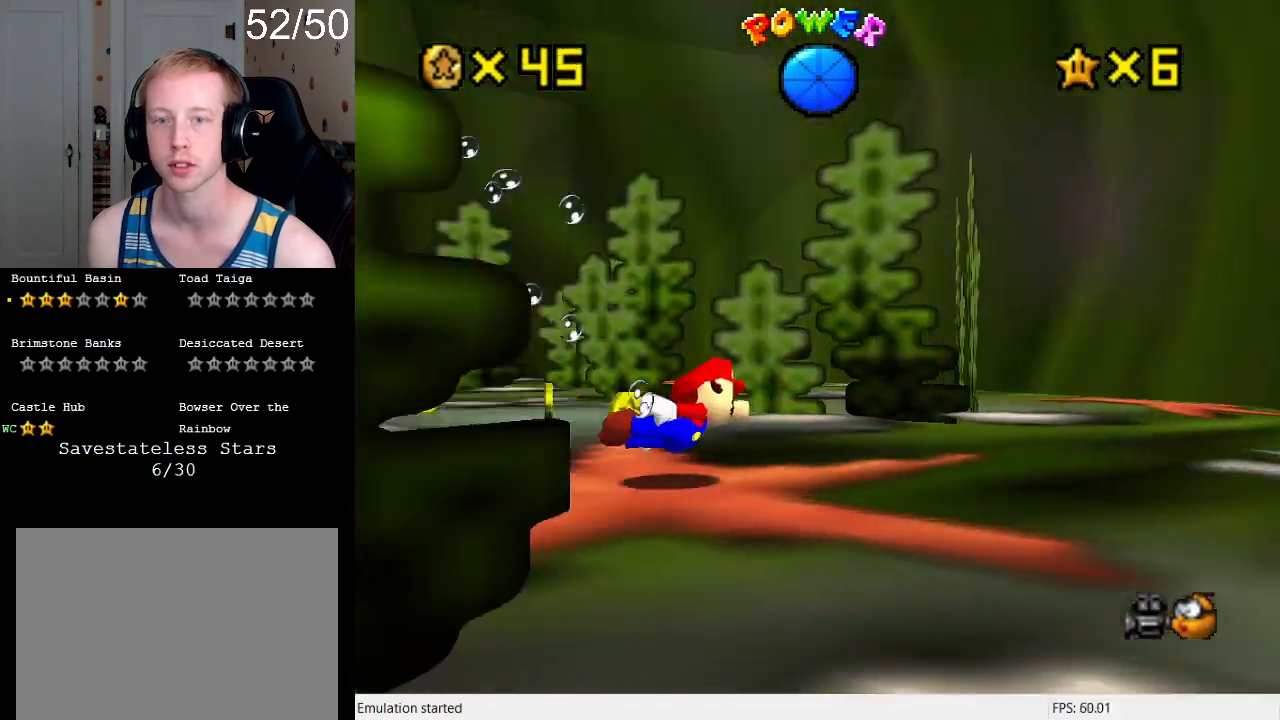
{"buttons": ["CROSS"], "left_stick": "up-left", "right_stick": "center", "events": [[100, "left_stick", "up-left"], [300, "R1", "up"], [333, "CROSS", "down"]]}
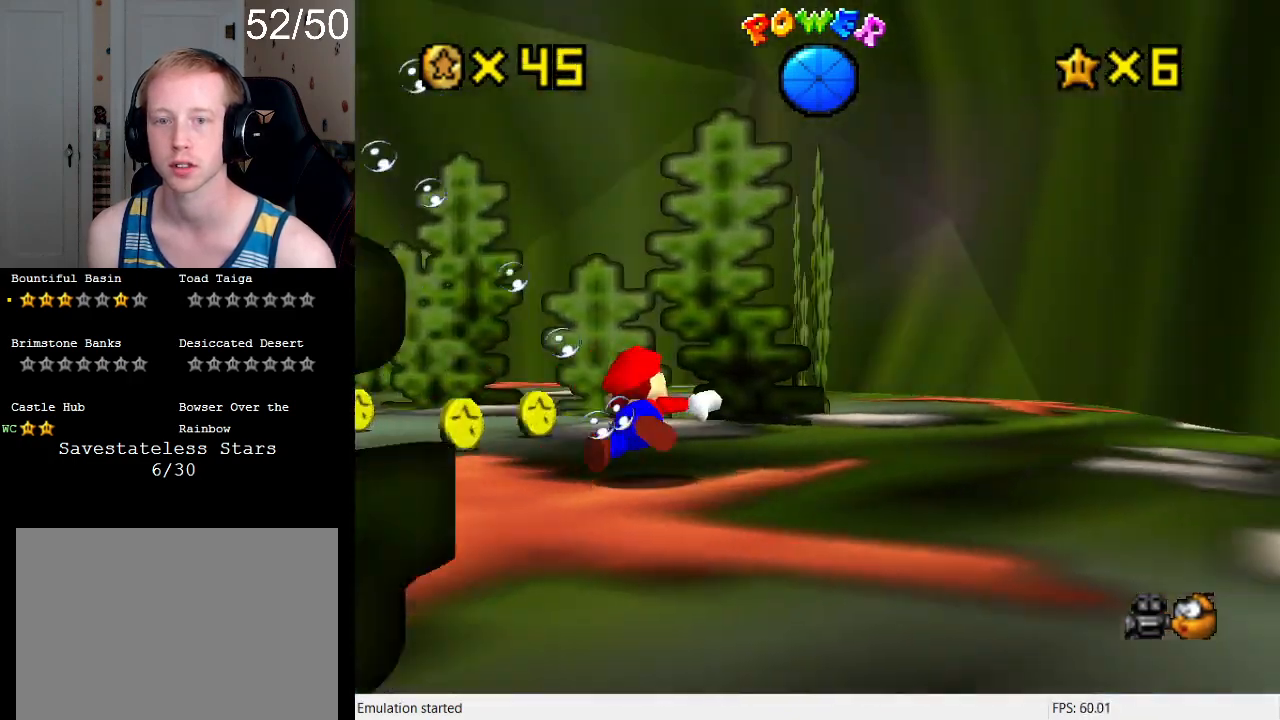
{"buttons": [], "left_stick": "up-left", "right_stick": "center", "events": [[167, "CROSS", "up"]]}
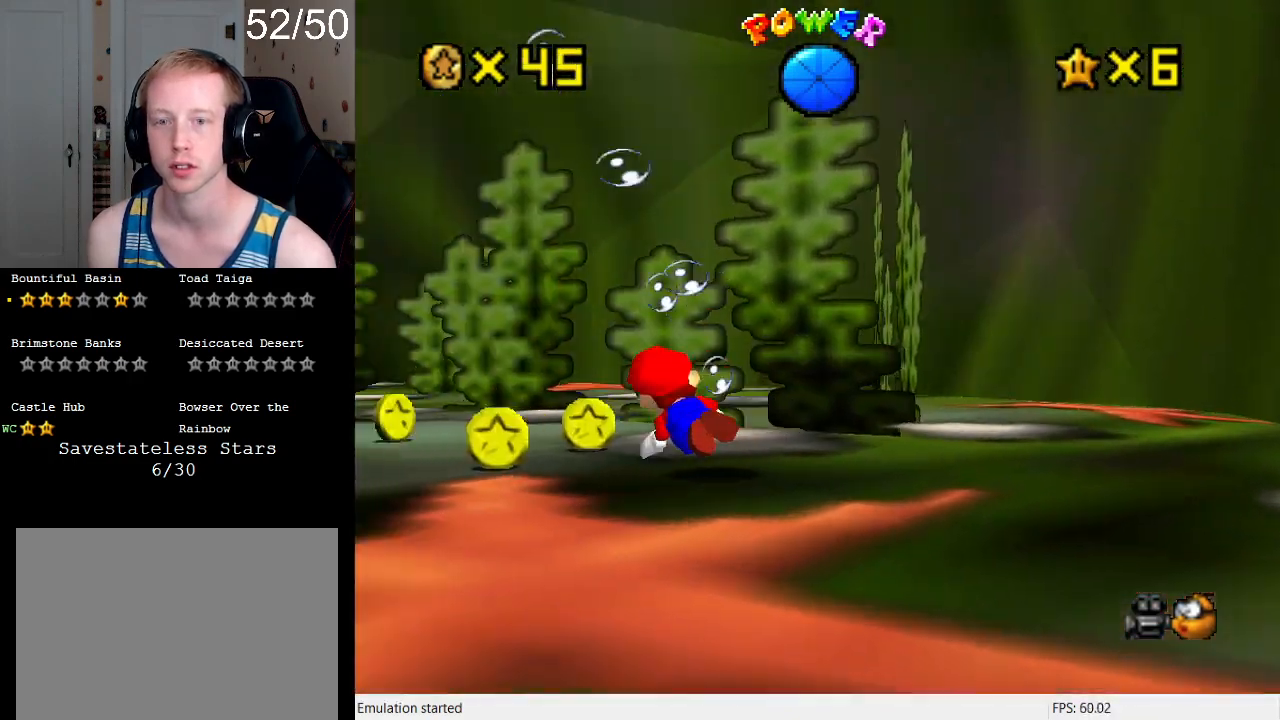
{"buttons": ["CROSS"], "left_stick": "up-right", "right_stick": "center", "events": [[400, "CROSS", "down"], [433, "left_stick", "up-right"]]}
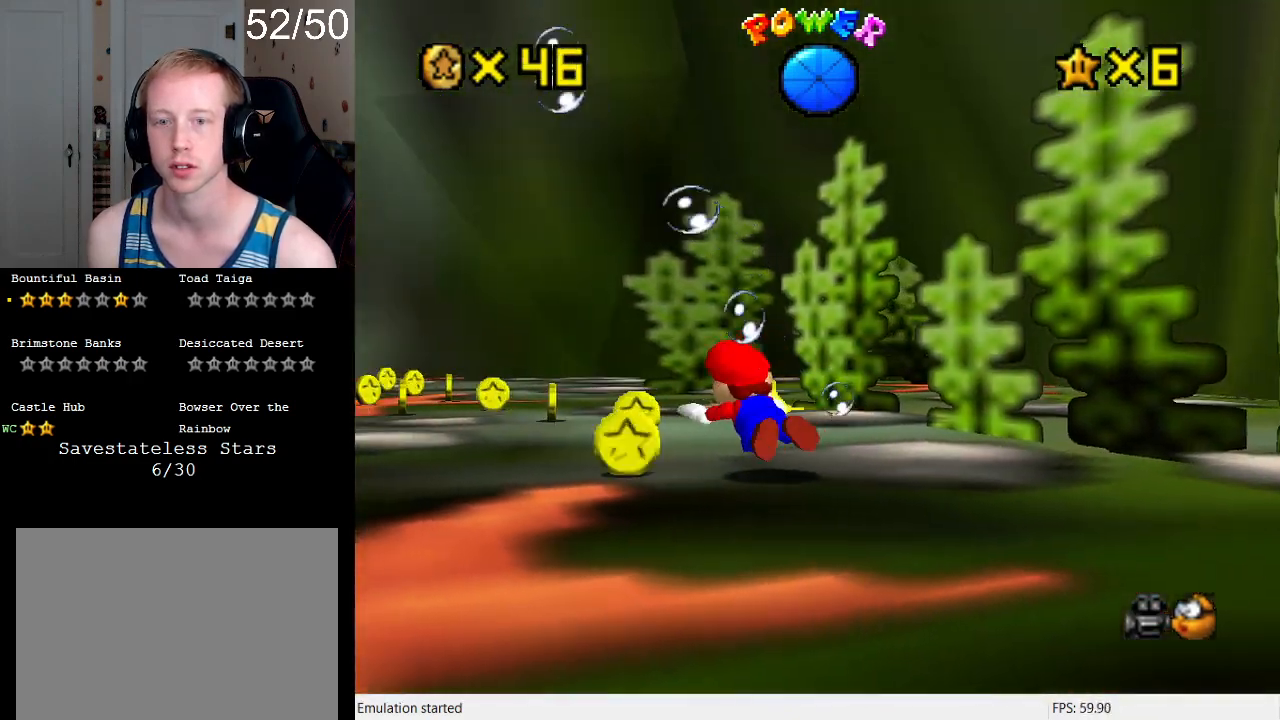
{"buttons": [], "left_stick": "up-left", "right_stick": "center", "events": [[133, "left_stick", "up-left"], [233, "left_stick", "up-right"], [300, "CROSS", "up"], [400, "left_stick", "up-left"]]}
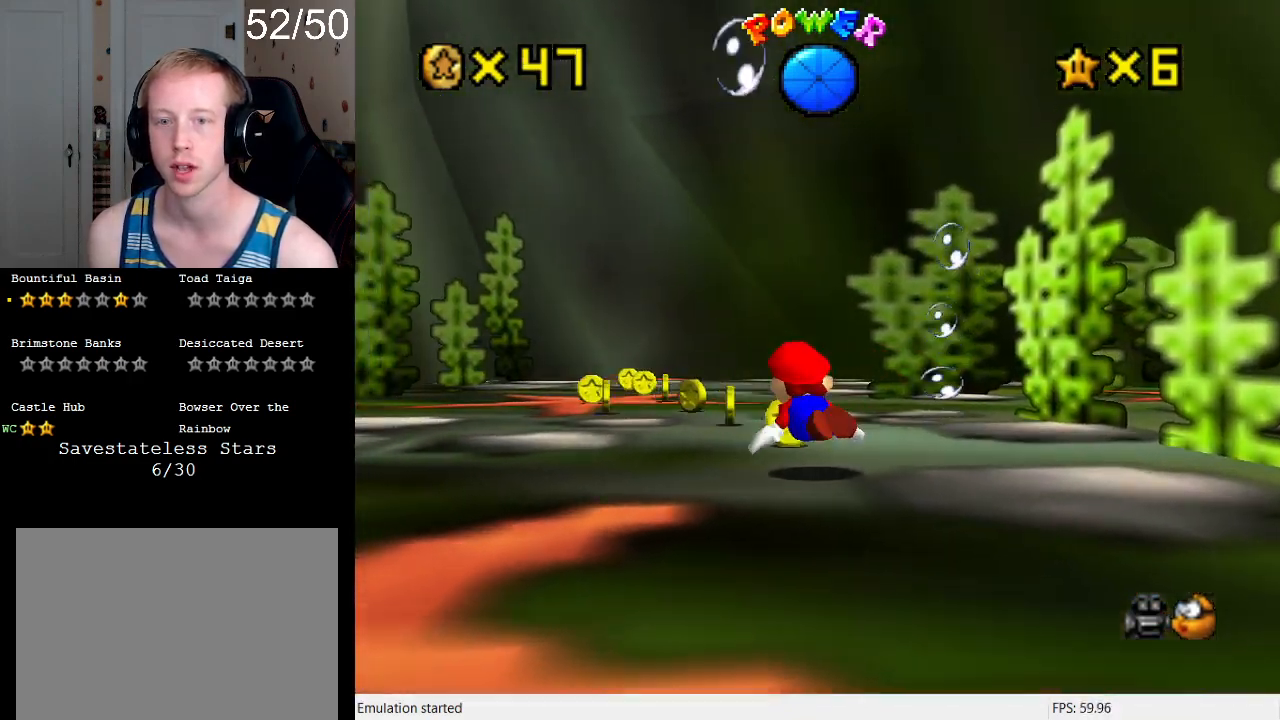
{"buttons": [], "left_stick": "up-left", "right_stick": "center", "events": [[33, "left_stick", "up-right"], [67, "CROSS", "down"], [233, "left_stick", "up-left"], [467, "CROSS", "up"]]}
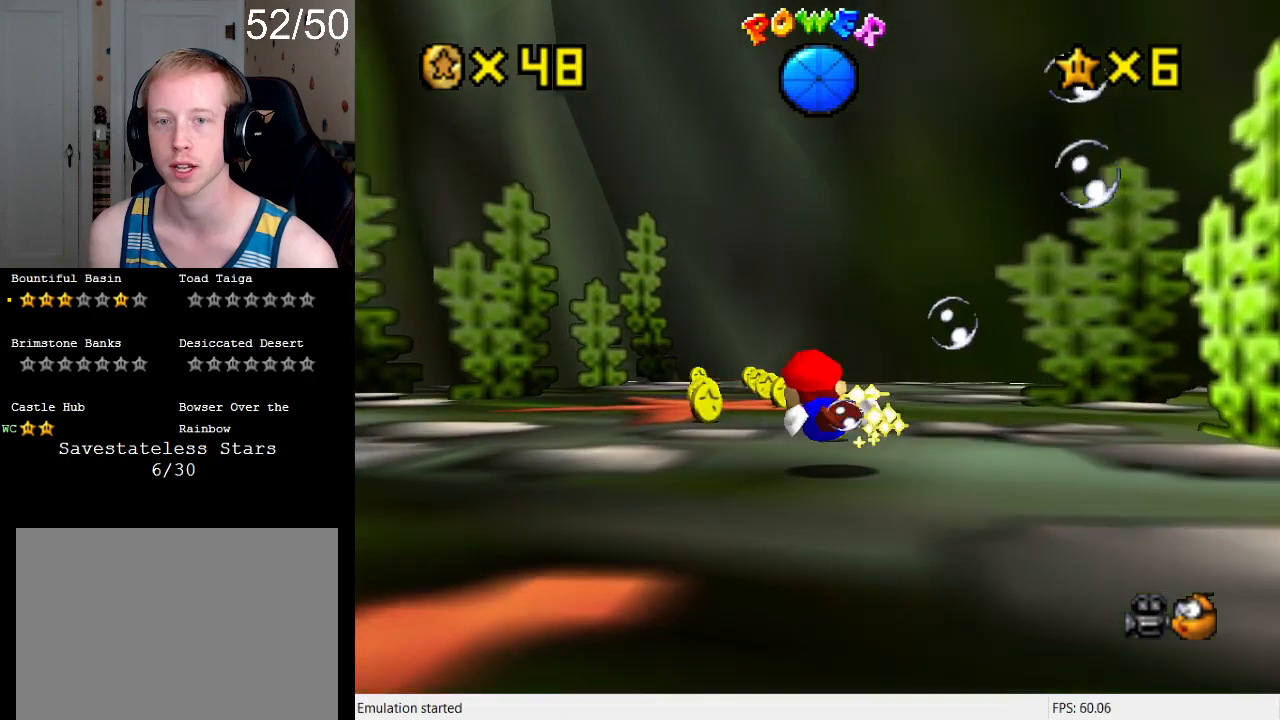
{"buttons": ["CROSS"], "left_stick": "up", "right_stick": "center", "events": [[100, "left_stick", "up"], [300, "CROSS", "down"]]}
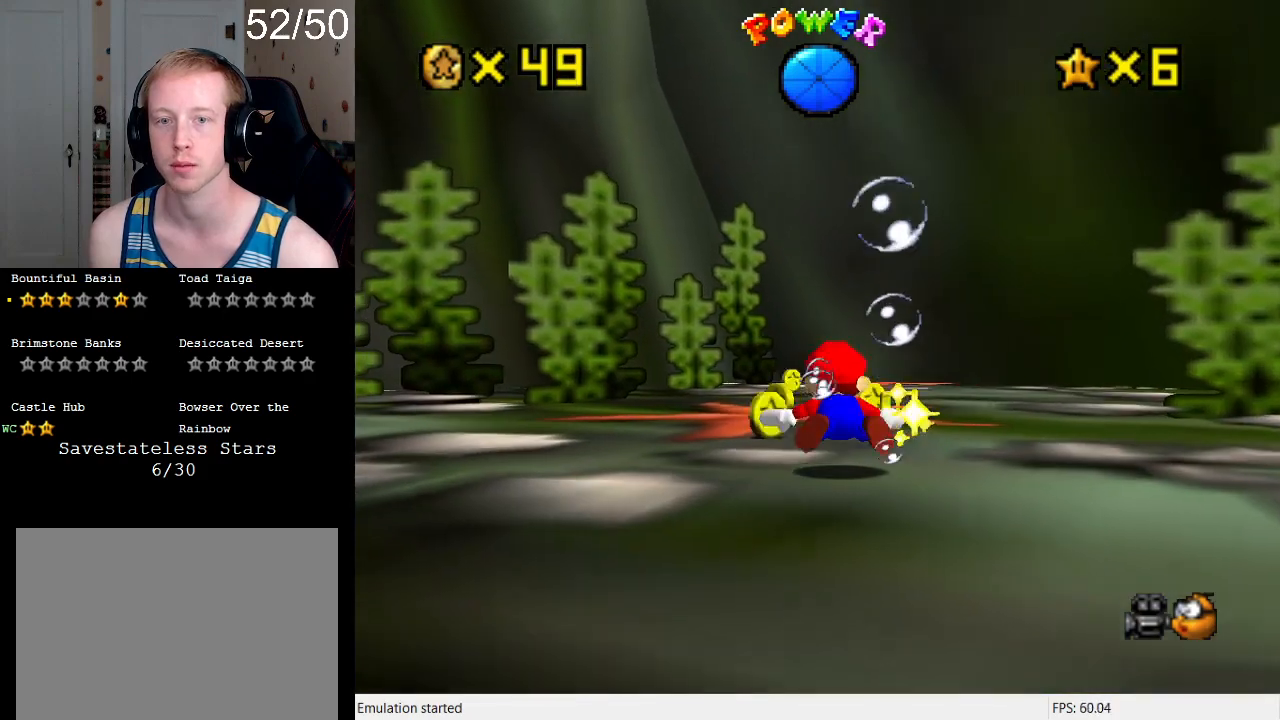
{"buttons": ["CROSS"], "left_stick": "up", "right_stick": "center", "events": [[233, "CROSS", "up"], [433, "CROSS", "down"]]}
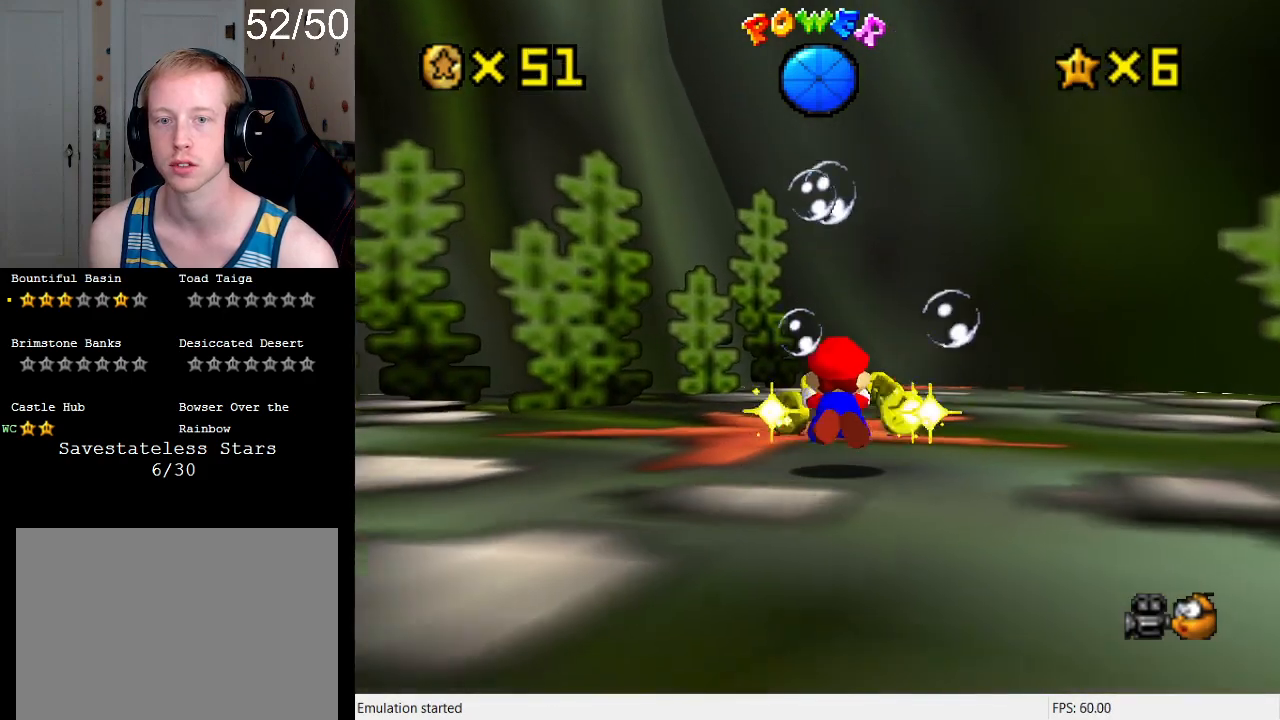
{"buttons": [], "left_stick": "up", "right_stick": "center", "events": [[233, "CROSS", "up"]]}
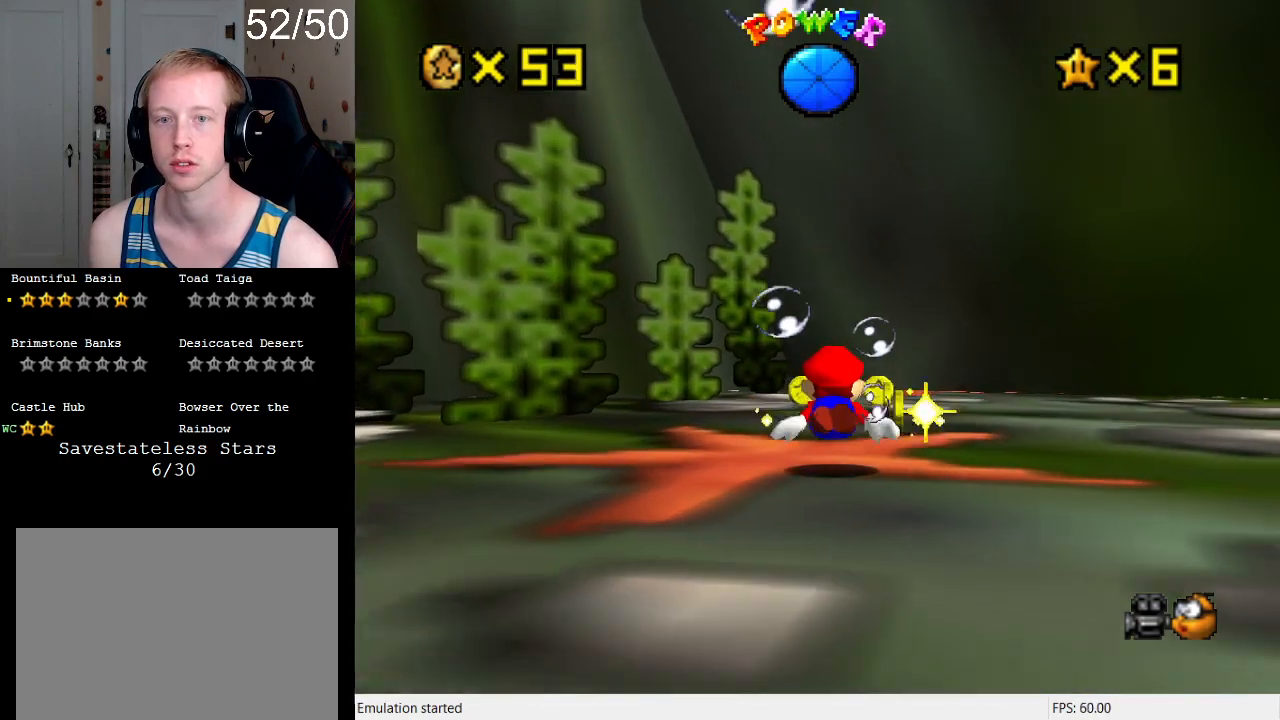
{"buttons": [], "left_stick": "up", "right_stick": "center", "events": [[33, "CROSS", "down"], [400, "CROSS", "up"]]}